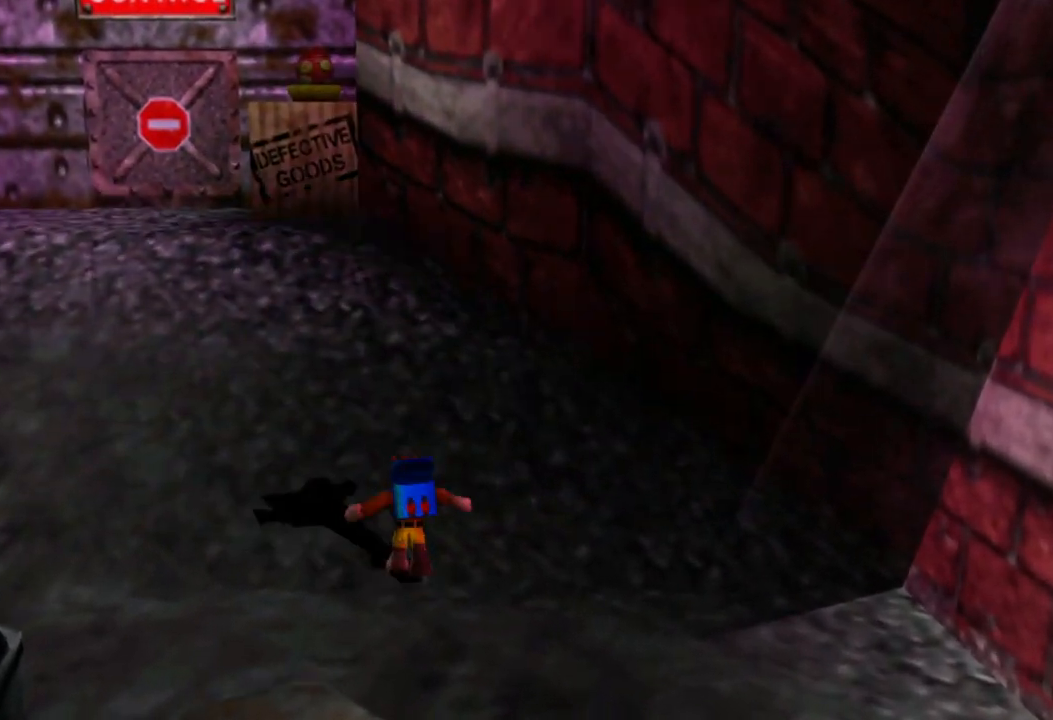
Gameplay with a controller (Xbox layout); each line is a JSON object with the inputs held at the frame after it. "events" lists button and stick changes between this image and that frame as [ms after this image, input, new state], when the widget could be followed in between. Not read: L1 L3 R3.
{"buttons": [], "left_stick": "up", "right_stick": "center", "events": [[100, "A", "down"], [500, "A", "up"]]}
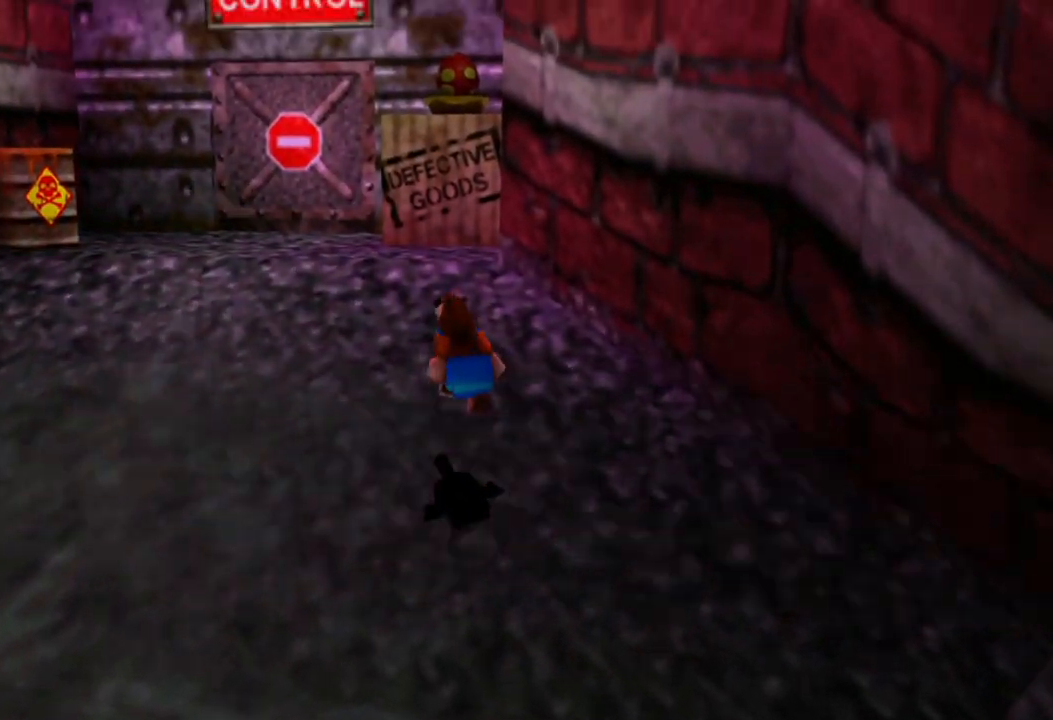
{"buttons": [], "left_stick": "up-left", "right_stick": "right", "events": [[233, "right_stick", "right"], [483, "left_stick", "up-left"]]}
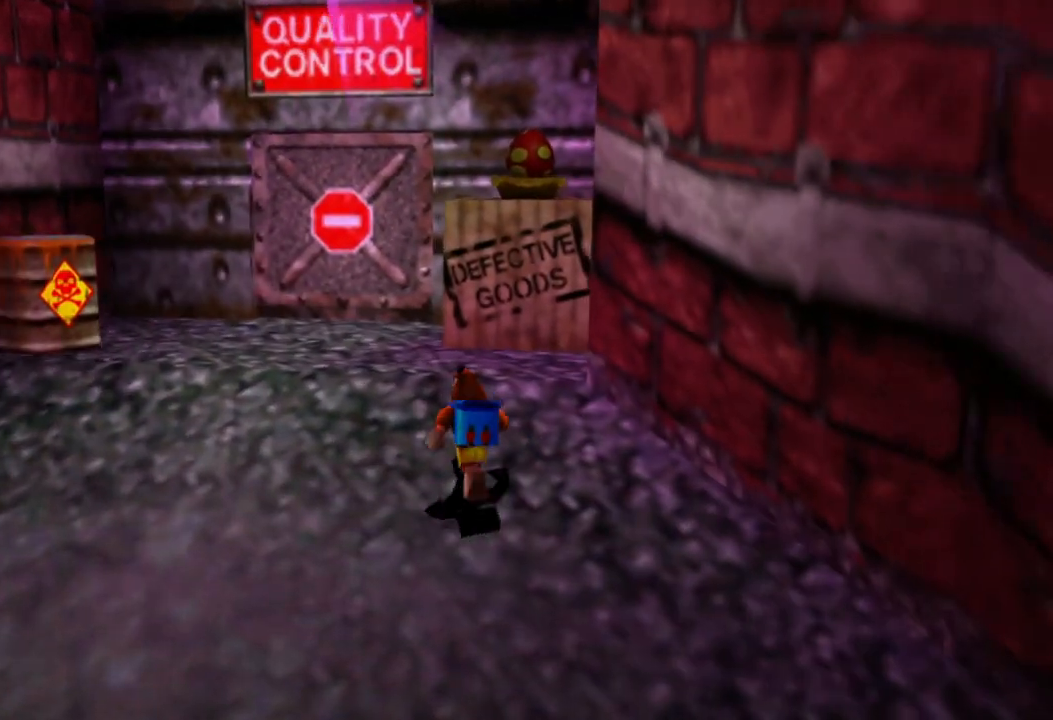
{"buttons": [], "left_stick": "up", "right_stick": "right", "events": [[500, "left_stick", "up"]]}
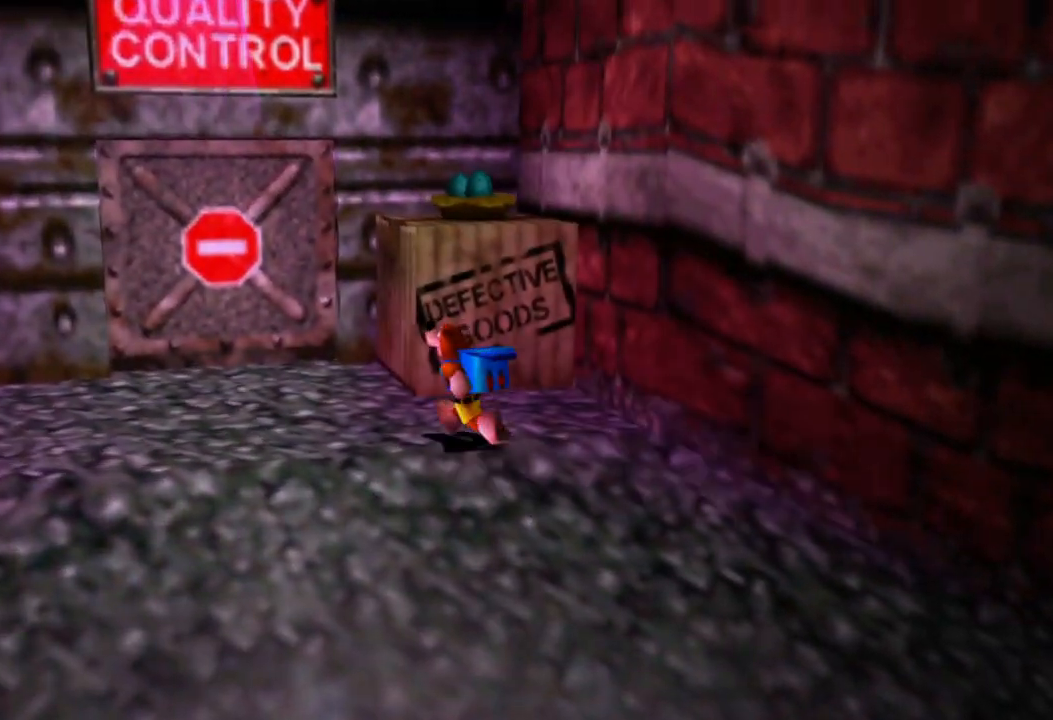
{"buttons": ["A"], "left_stick": "up-left", "right_stick": "center", "events": [[83, "right_stick", "center"], [250, "A", "down"], [450, "left_stick", "up-left"]]}
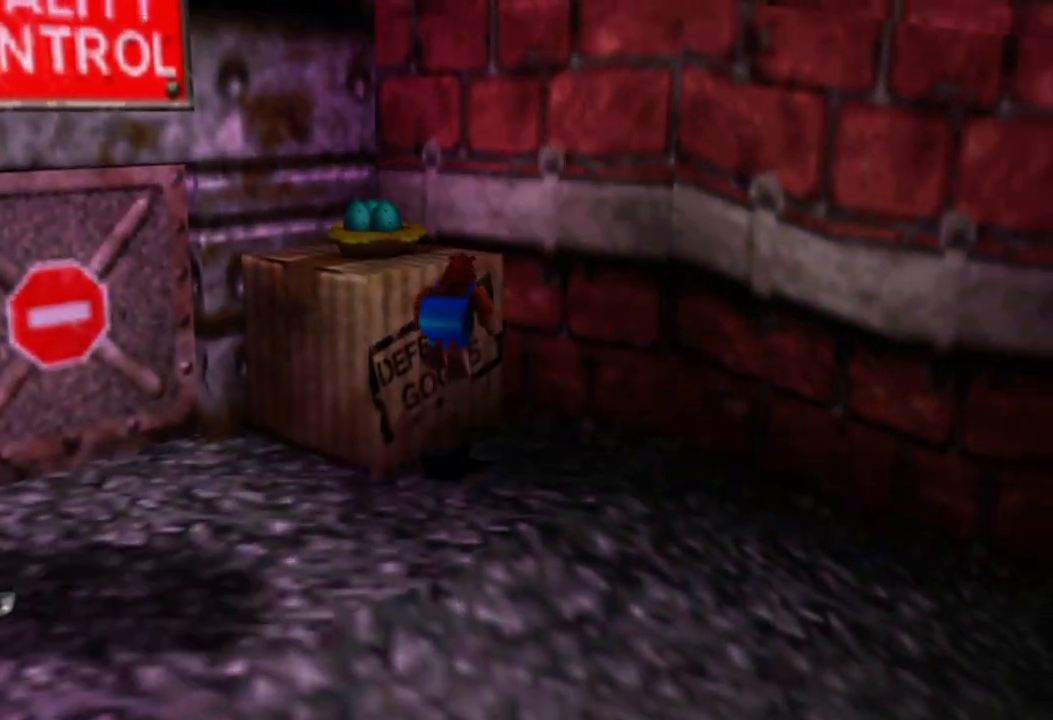
{"buttons": [], "left_stick": "center", "right_stick": "center", "events": [[233, "left_stick", "left"], [400, "A", "up"], [483, "left_stick", "center"]]}
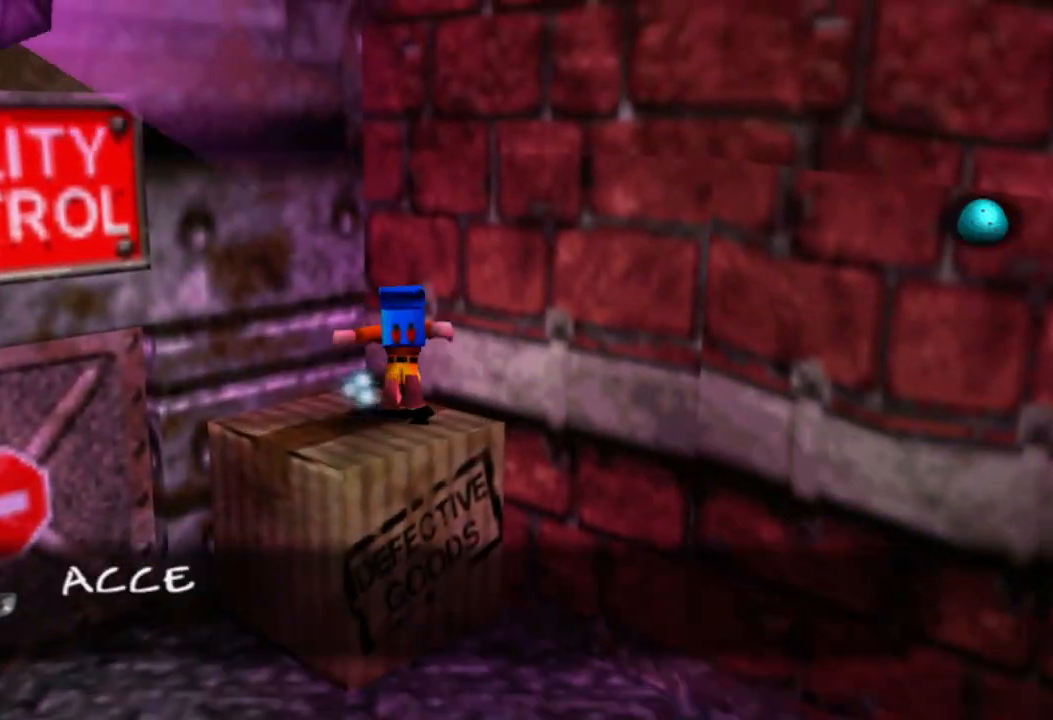
{"buttons": [], "left_stick": "center", "right_stick": "center", "events": []}
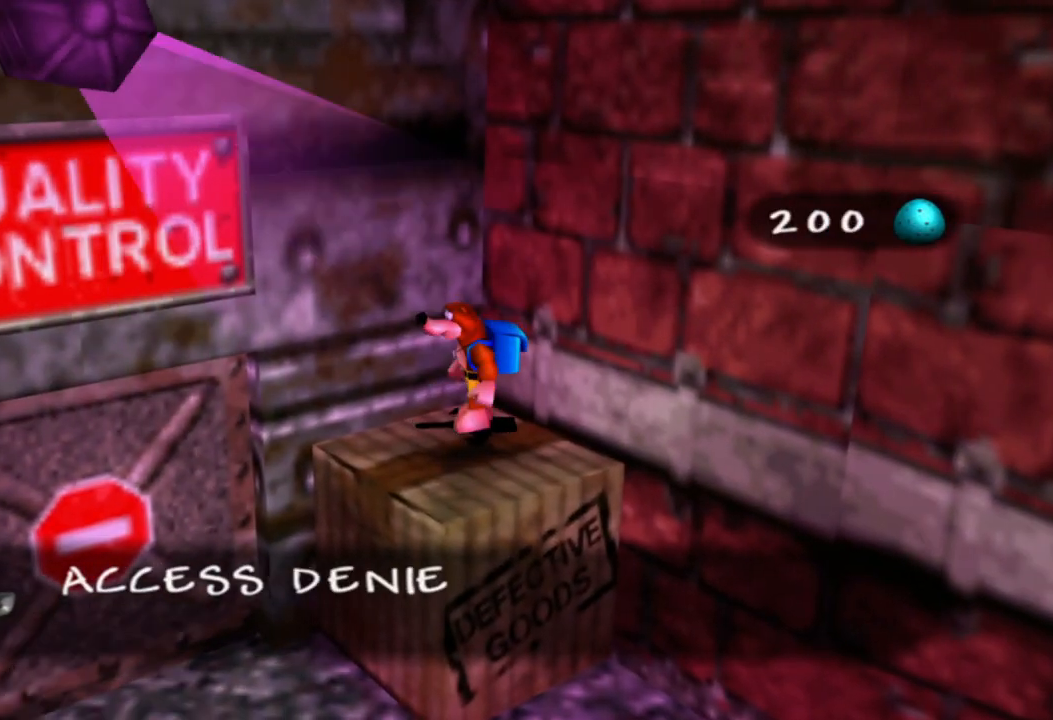
{"buttons": ["A", "L2"], "left_stick": "center", "right_stick": "center"}
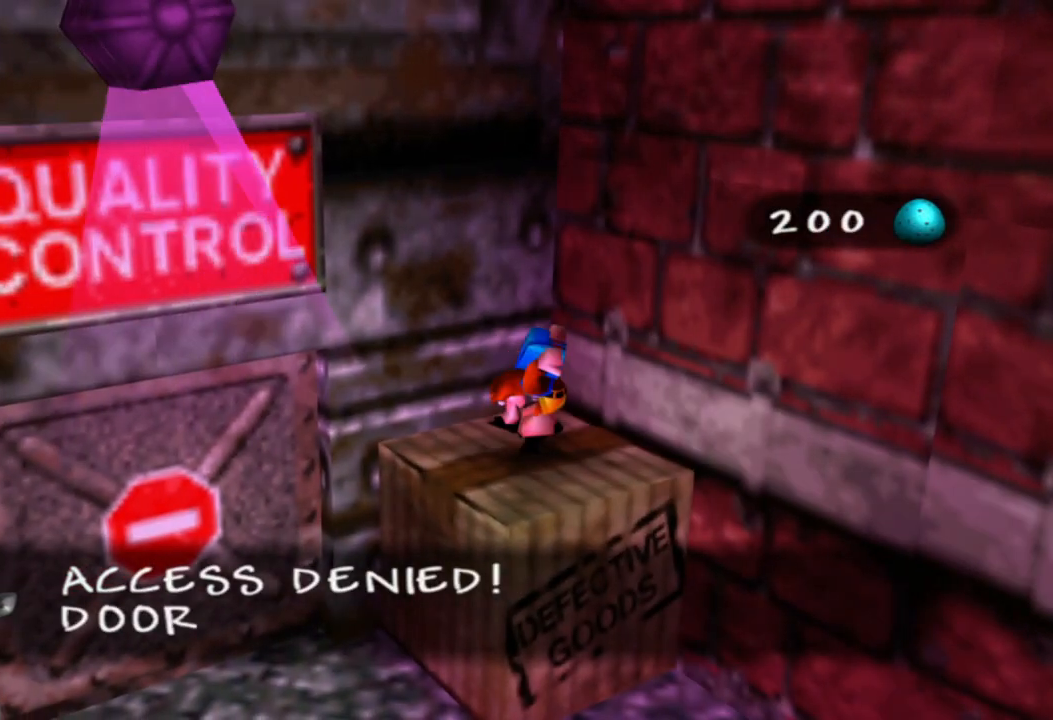
{"buttons": ["A"], "left_stick": "up-left", "right_stick": "center", "events": [[333, "left_stick", "up-left"], [500, "L2", "up"]]}
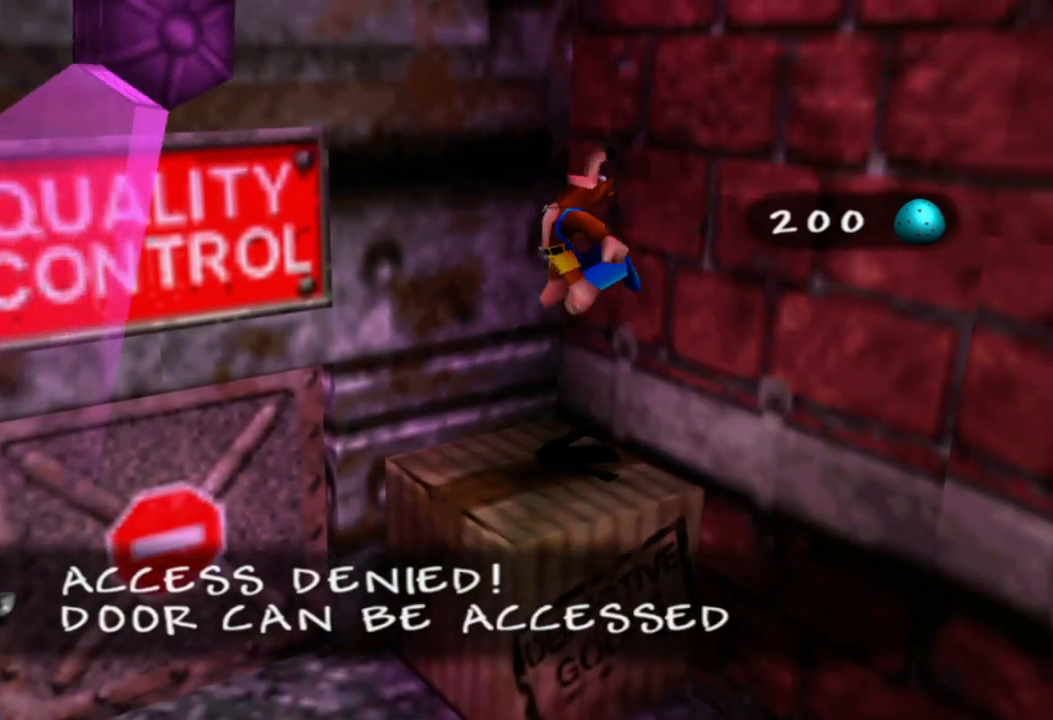
{"buttons": ["A", "L2"], "left_stick": "center", "right_stick": "center", "events": [[50, "L2", "down"], [450, "left_stick", "center"]]}
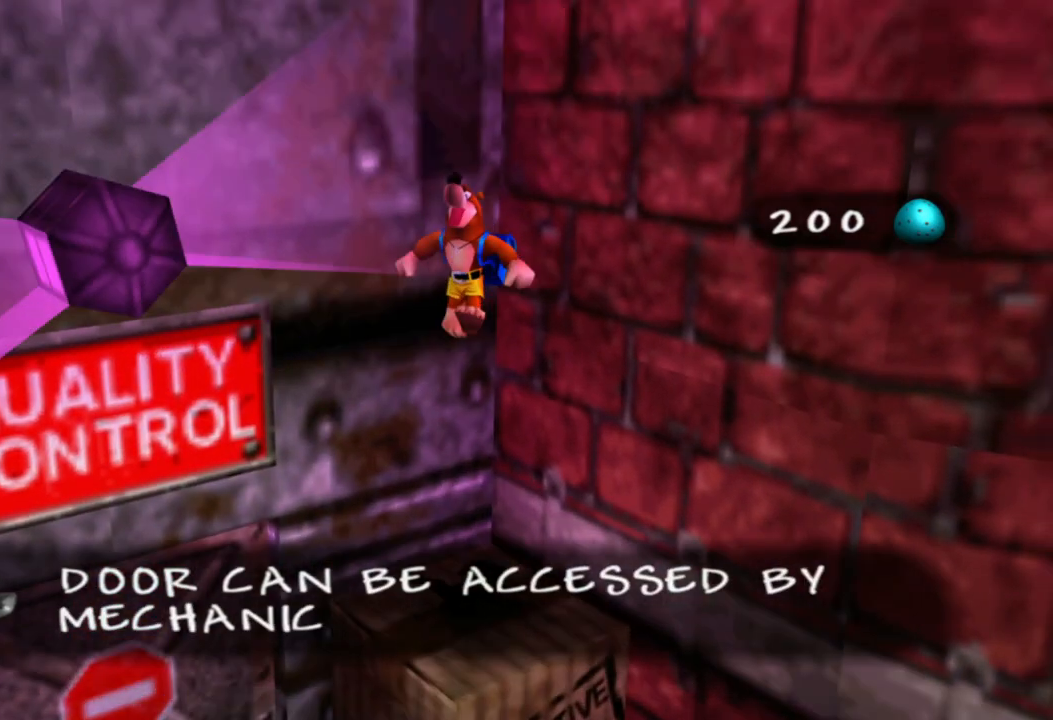
{"buttons": [], "left_stick": "right", "right_stick": "center", "events": [[50, "A", "up"], [50, "L2", "up"], [383, "left_stick", "right"]]}
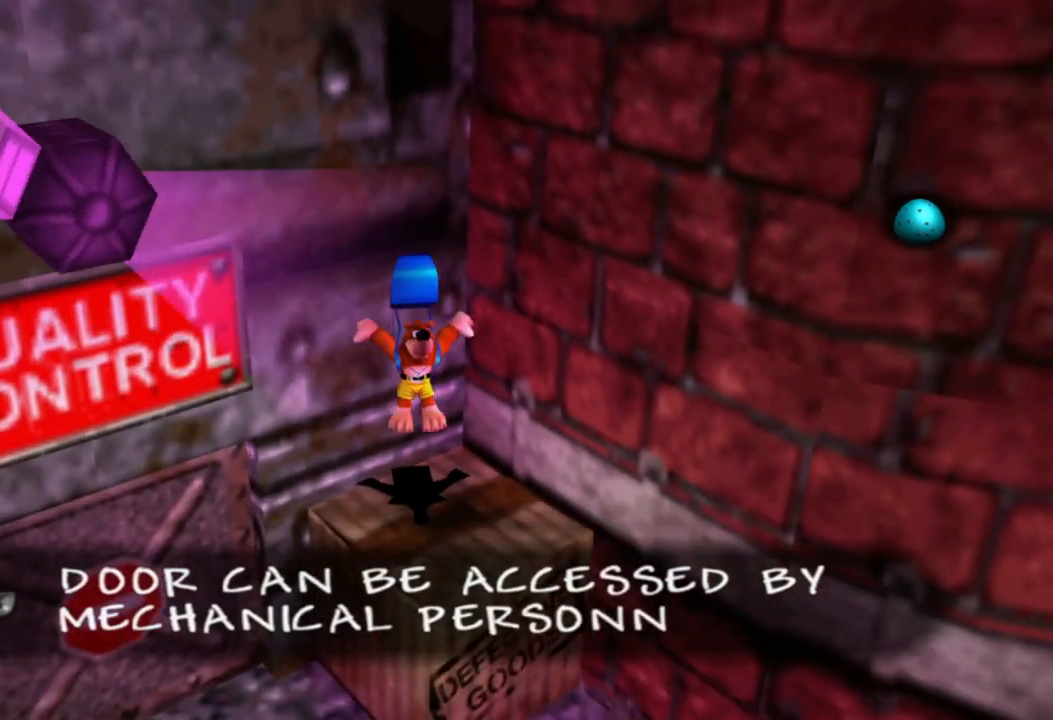
{"buttons": ["A"], "left_stick": "right", "right_stick": "center", "events": [[333, "A", "down"]]}
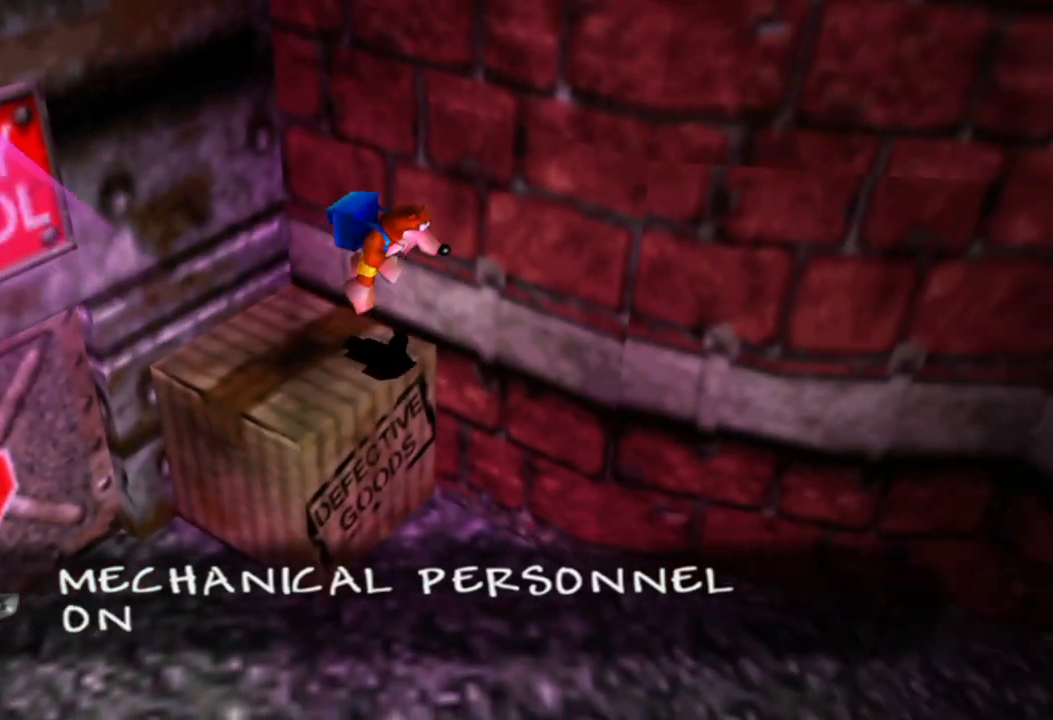
{"buttons": [], "left_stick": "up-right", "right_stick": "right", "events": [[83, "A", "up"], [333, "right_stick", "right"], [400, "left_stick", "up-right"]]}
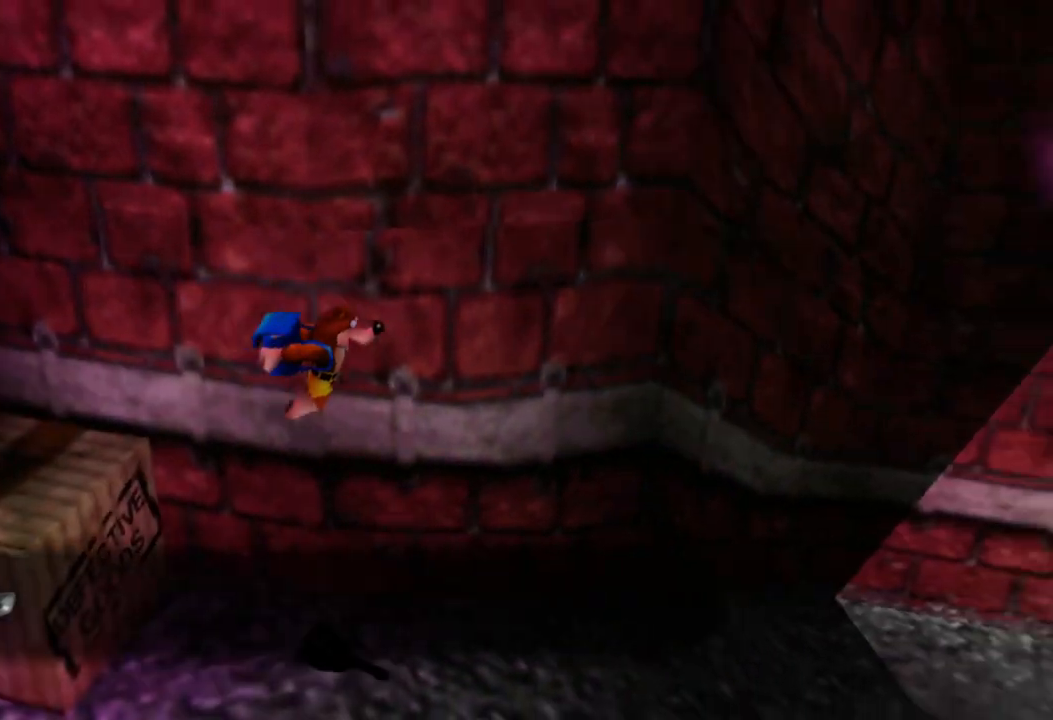
{"buttons": [], "left_stick": "up-right", "right_stick": "right", "events": []}
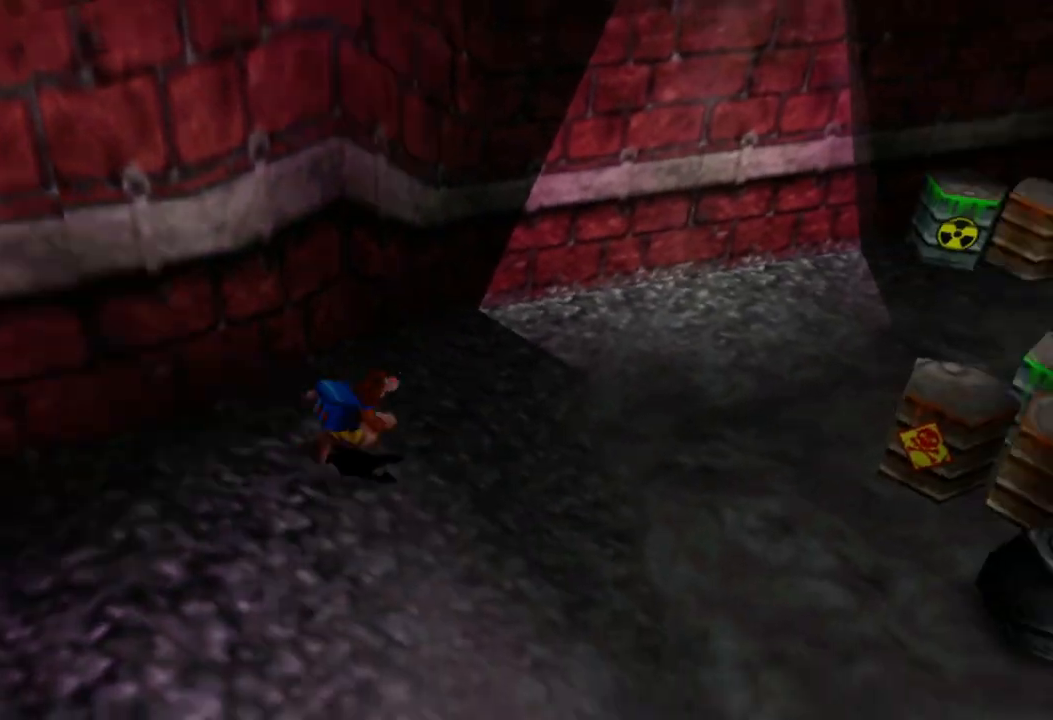
{"buttons": [], "left_stick": "up-right", "right_stick": "center", "events": [[150, "right_stick", "center"]]}
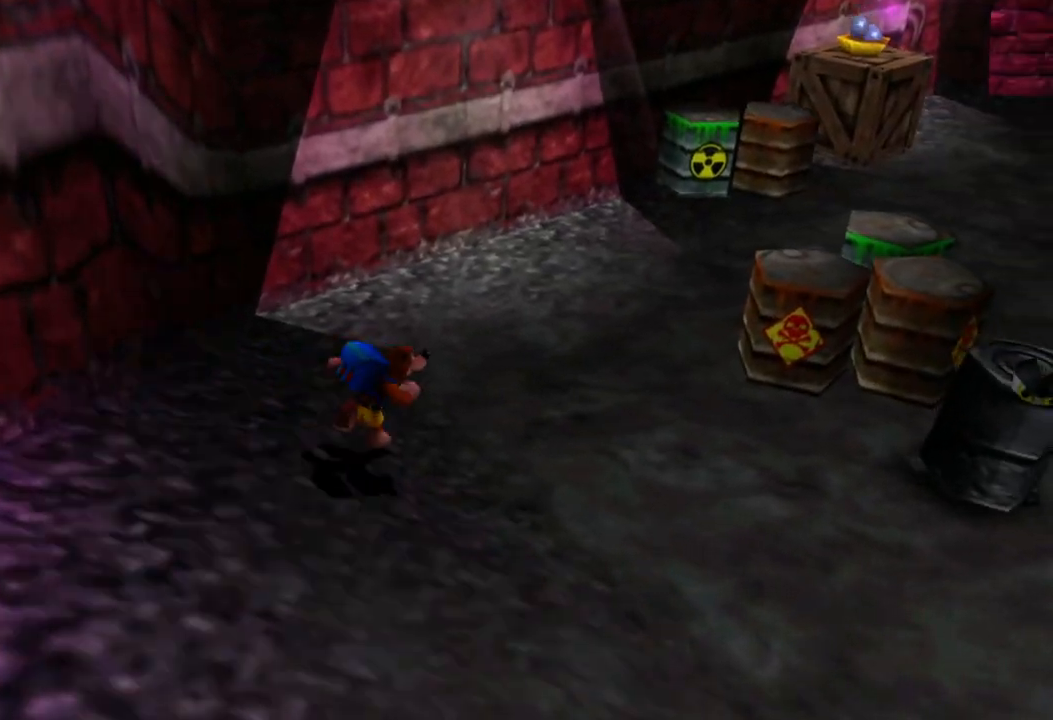
{"buttons": [], "left_stick": "up-right", "right_stick": "center", "events": []}
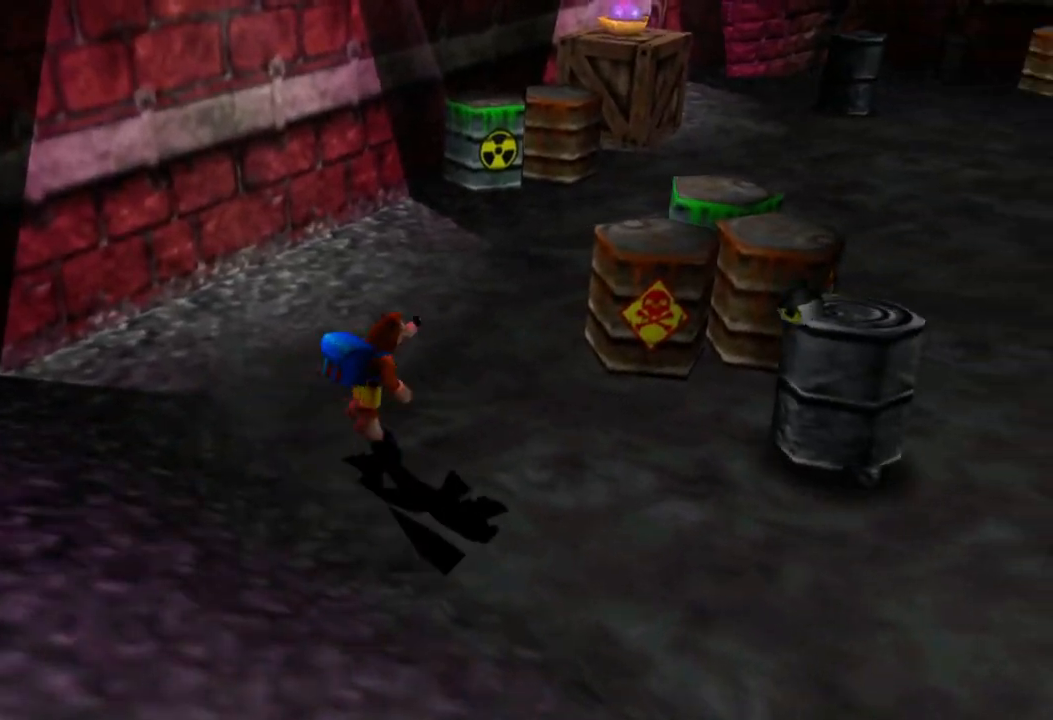
{"buttons": ["A"], "left_stick": "up-right", "right_stick": "center", "events": [[50, "A", "down"]]}
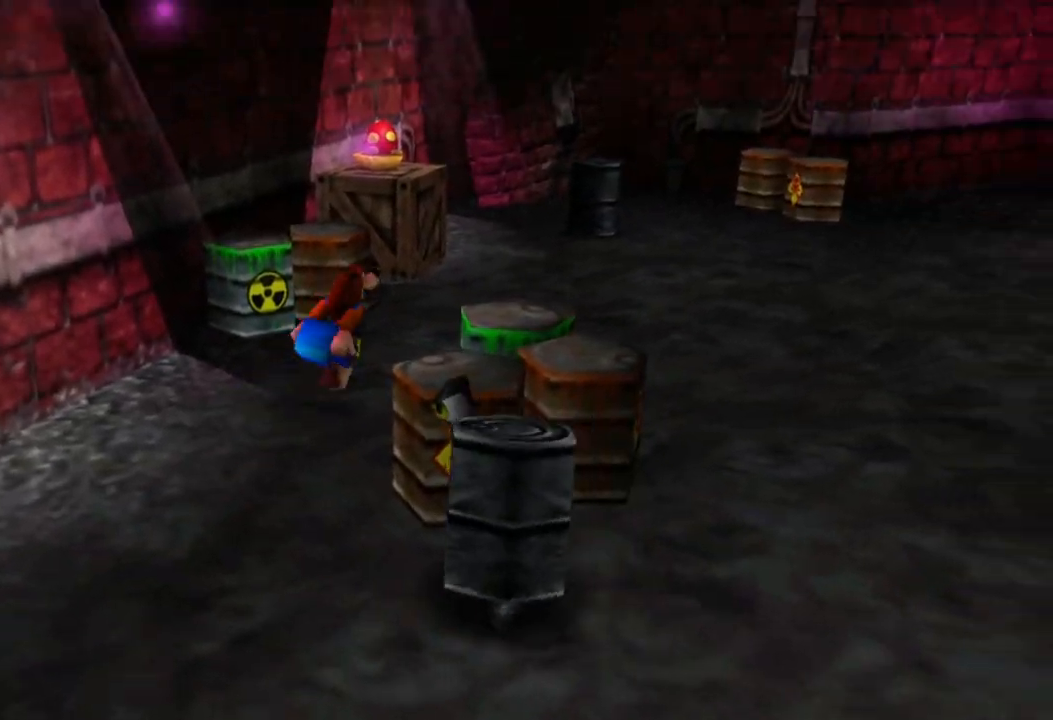
{"buttons": ["A"], "left_stick": "up-right", "right_stick": "center", "events": [[100, "A", "up"], [383, "A", "down"]]}
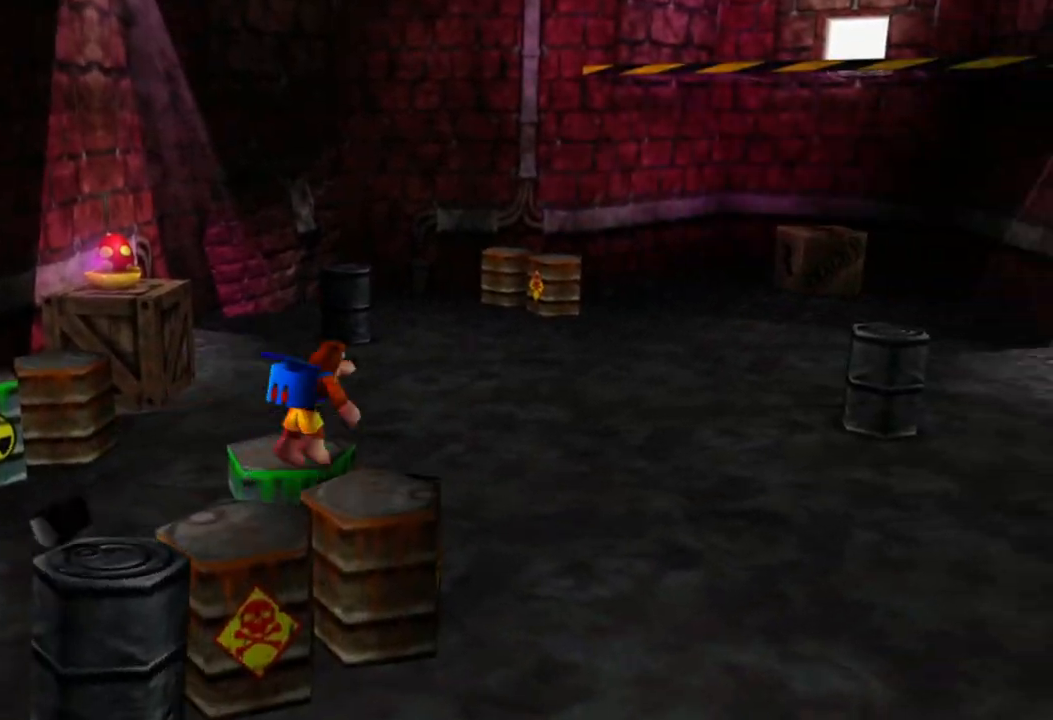
{"buttons": [], "left_stick": "up", "right_stick": "center", "events": [[450, "A", "up"], [500, "left_stick", "up"]]}
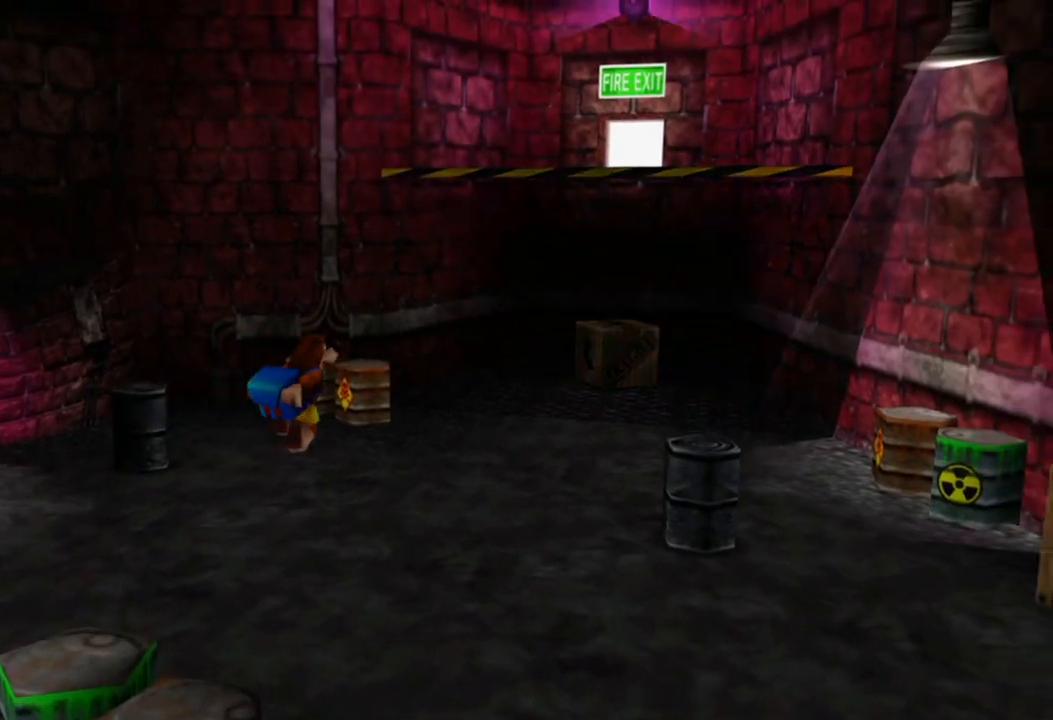
{"buttons": [], "left_stick": "up", "right_stick": "center", "events": []}
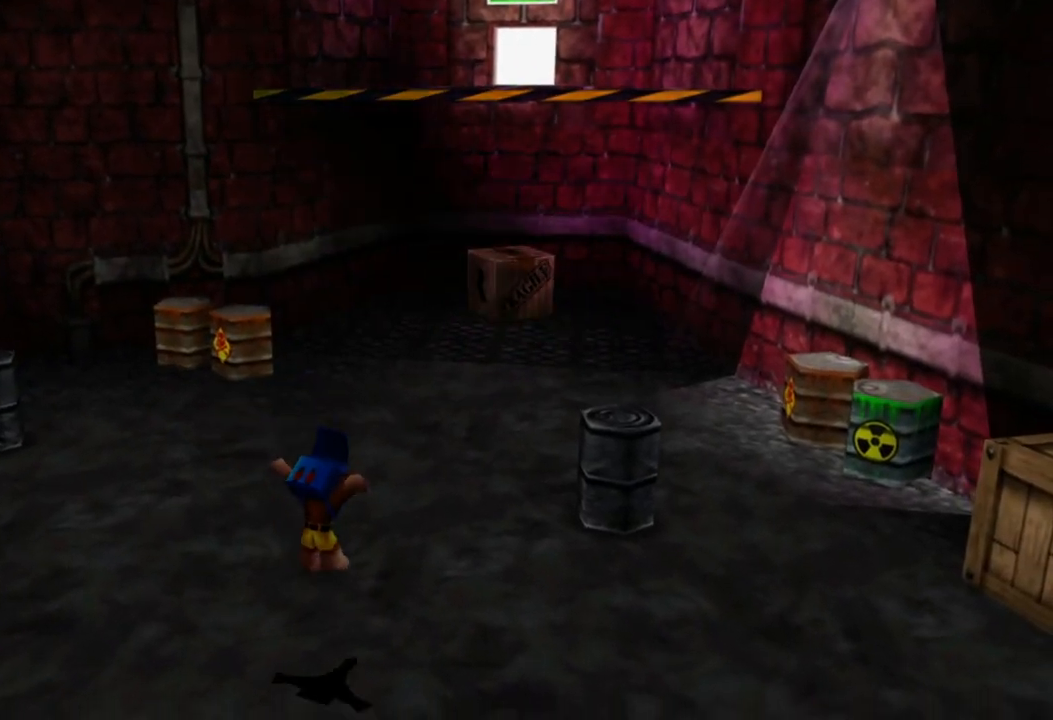
{"buttons": [], "left_stick": "up-left", "right_stick": "center", "events": [[117, "left_stick", "up-left"]]}
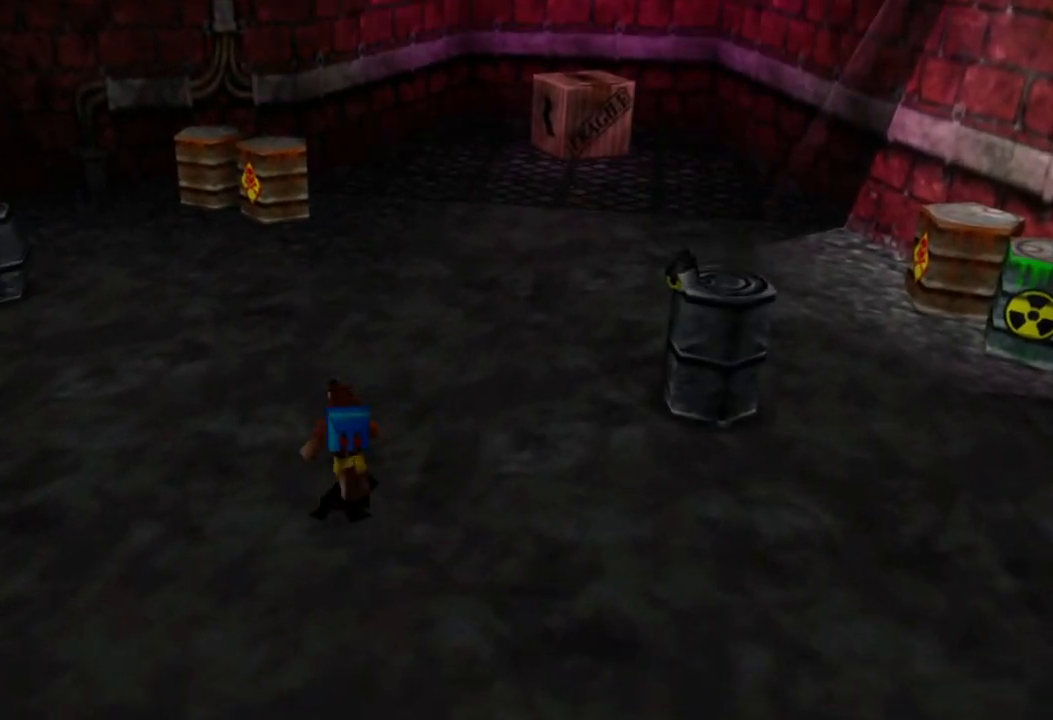
{"buttons": [], "left_stick": "up-left", "right_stick": "center", "events": []}
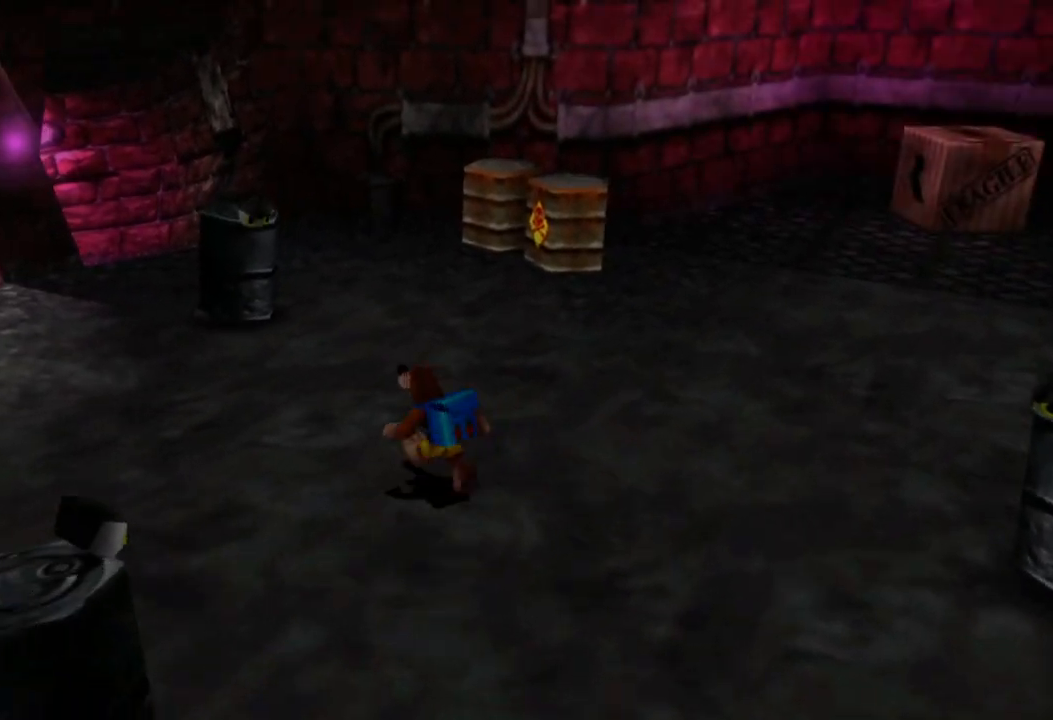
{"buttons": [], "left_stick": "up-left", "right_stick": "center", "events": []}
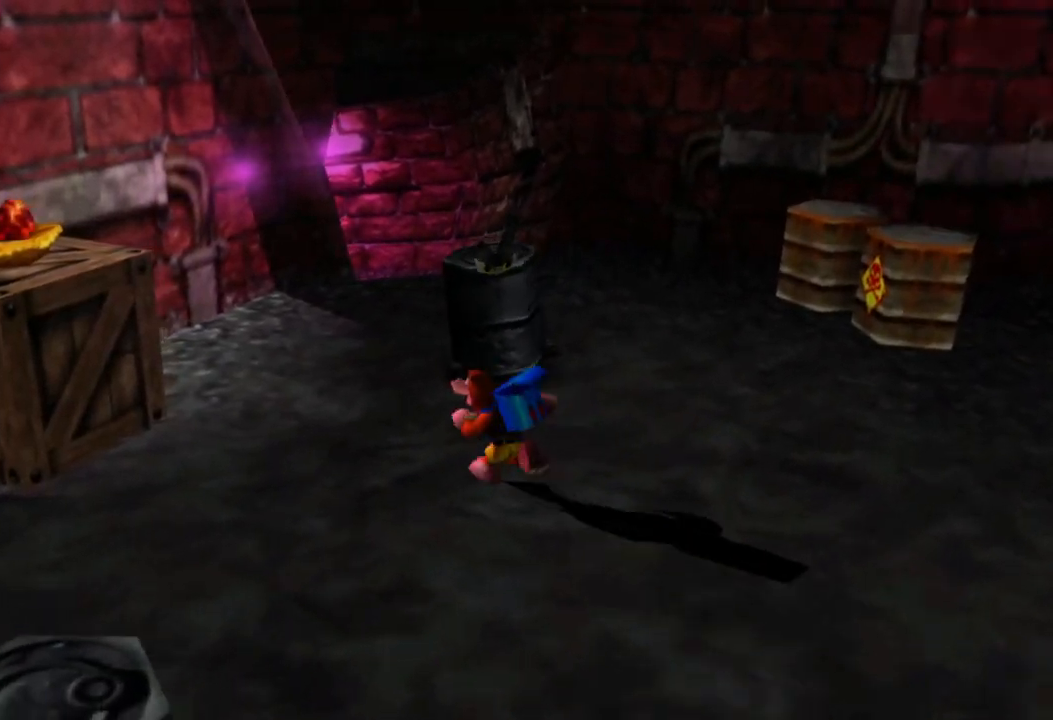
{"buttons": [], "left_stick": "up", "right_stick": "center", "events": [[300, "left_stick", "up"]]}
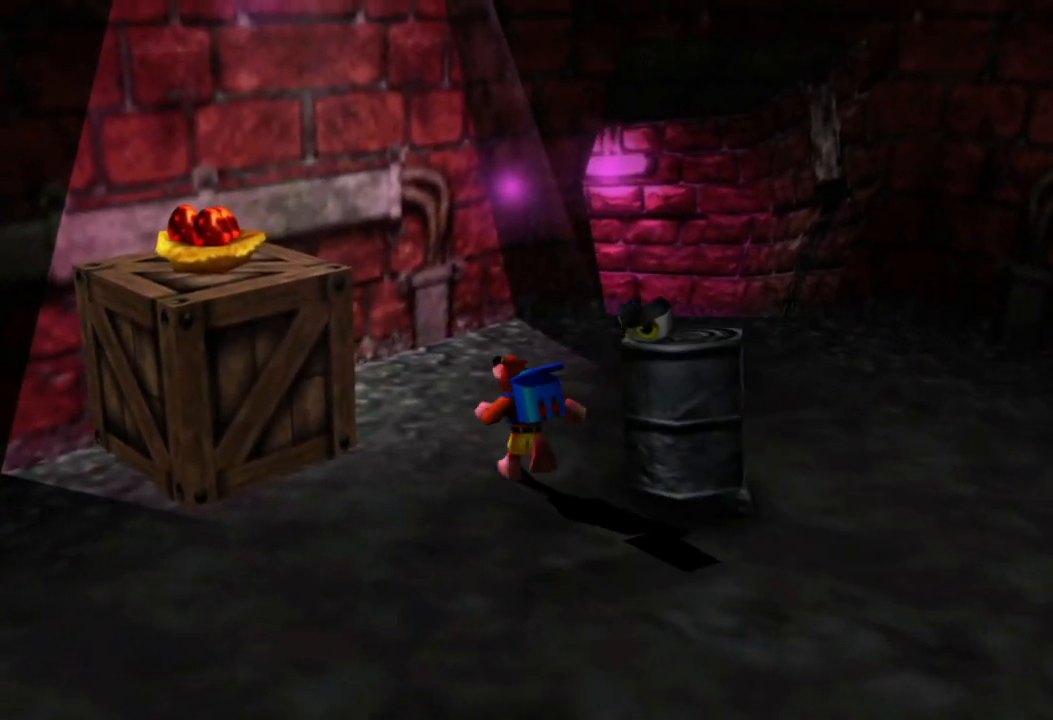
{"buttons": [], "left_stick": "up-right", "right_stick": "center", "events": [[200, "left_stick", "up-right"]]}
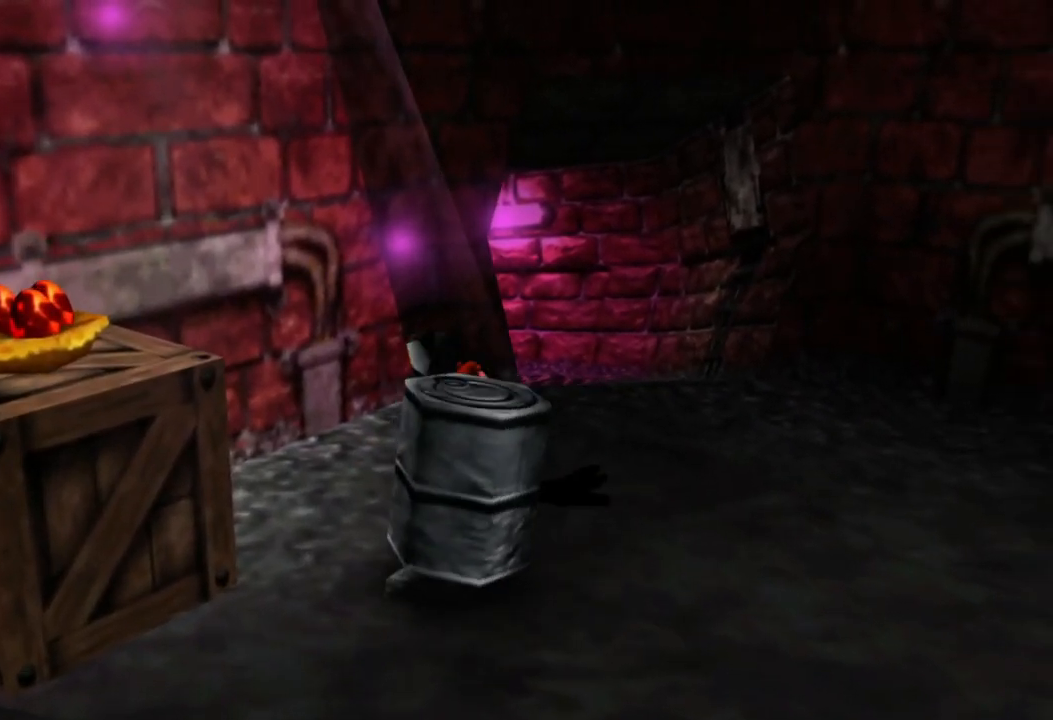
{"buttons": [], "left_stick": "up", "right_stick": "center", "events": [[250, "left_stick", "up"]]}
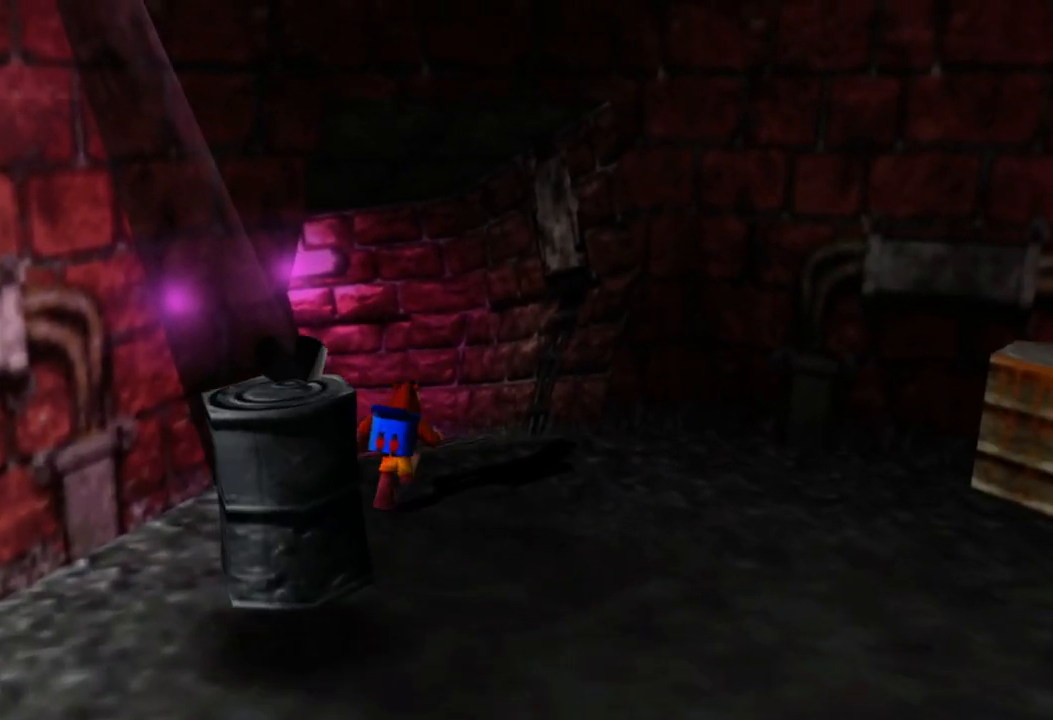
{"buttons": [], "left_stick": "up", "right_stick": "center", "events": []}
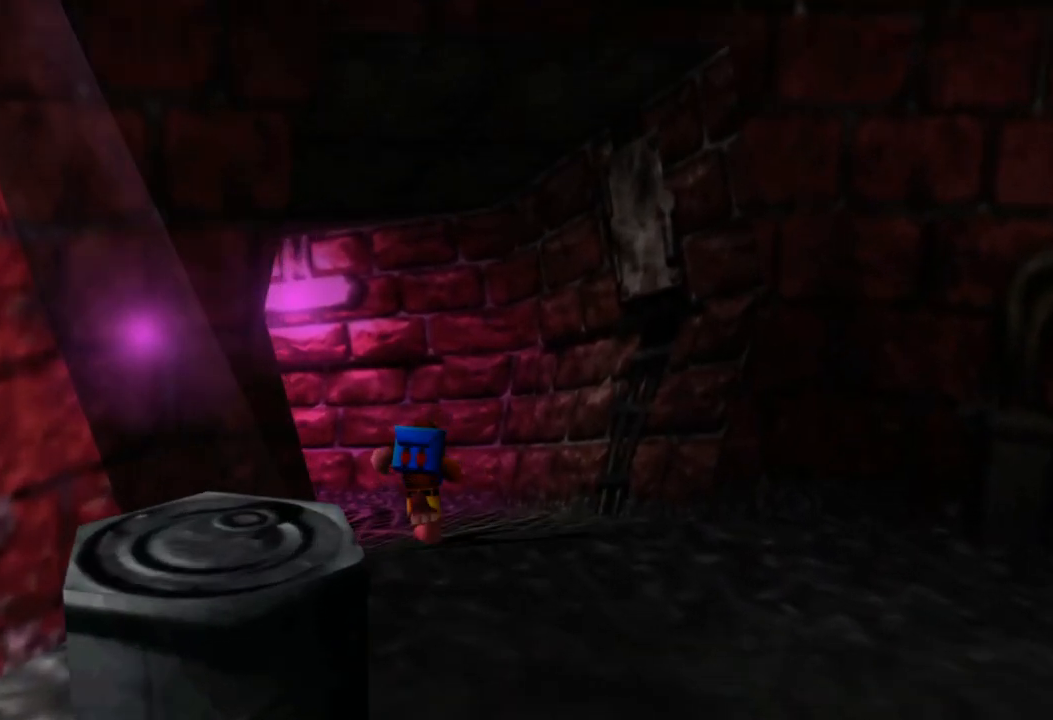
{"buttons": [], "left_stick": "up-left", "right_stick": "left", "events": [[50, "right_stick", "left"], [417, "left_stick", "up-left"]]}